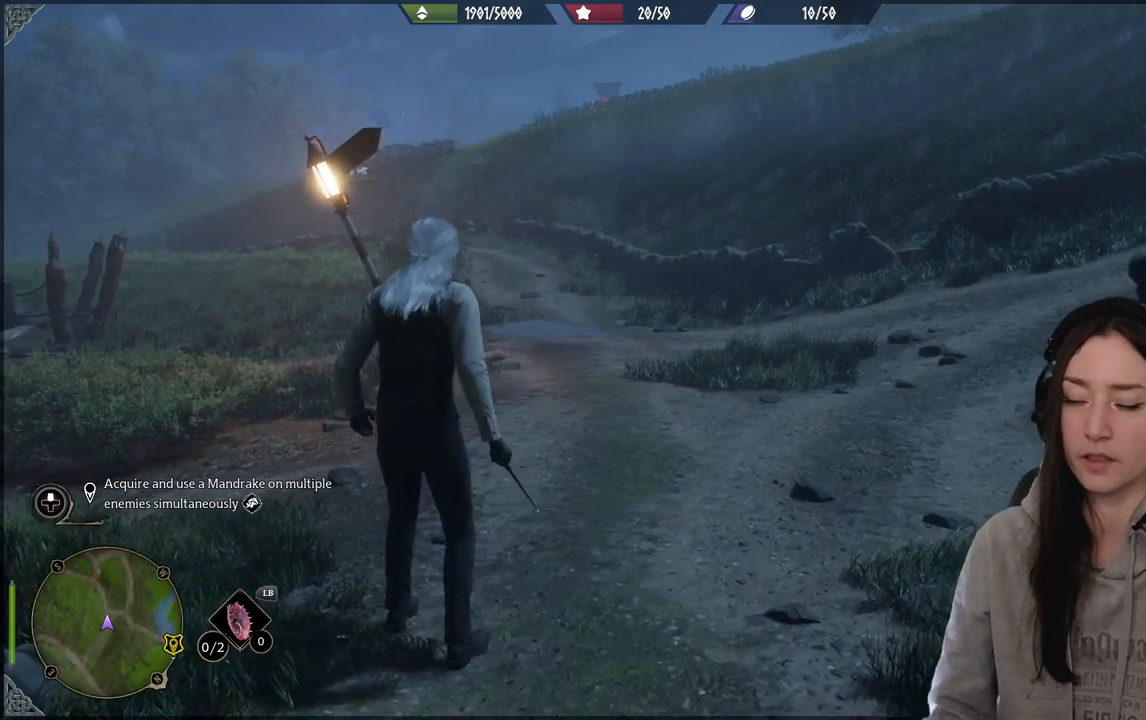
Gameplay with a controller (Xbox layout); each line is a JSON object with the inputs held at the frame after it. "events" lists button and stick changes between this image and that frame as [ms after this image, input, new state], when the widget could be followed in between.
{"buttons": [], "left_stick": "up", "right_stick": "center", "events": [[33, "left_stick", "up"], [33, "right_stick", "left"], [317, "right_stick", "center"]]}
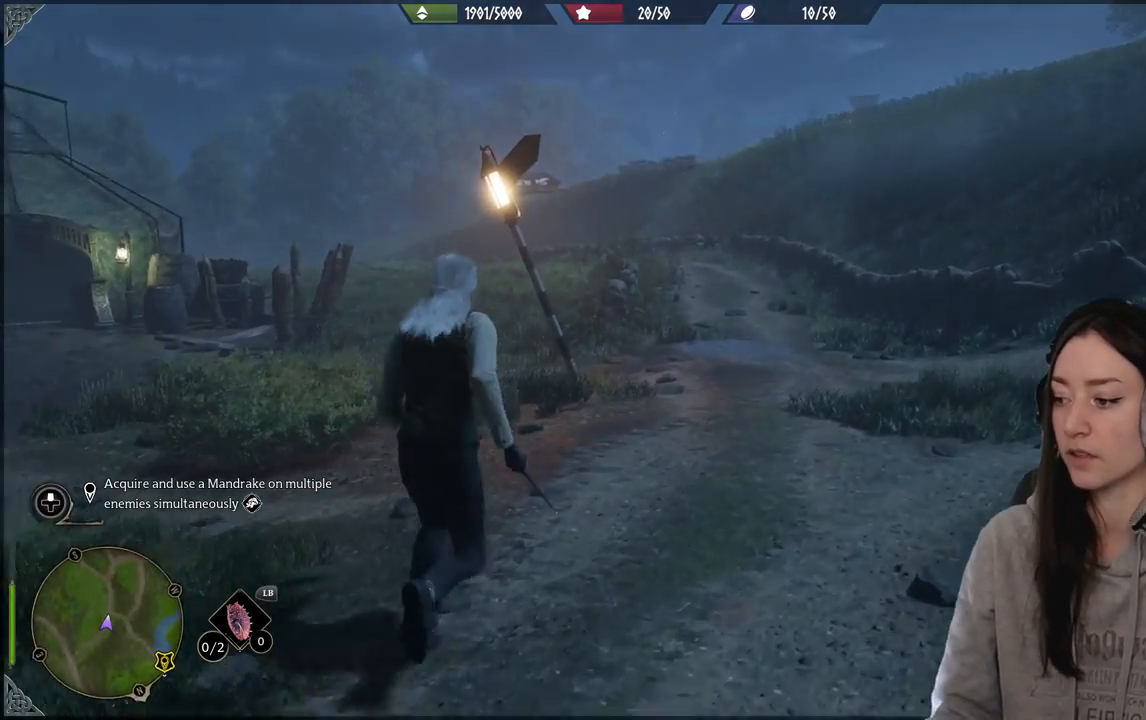
{"buttons": [], "left_stick": "center", "right_stick": "right", "events": [[67, "left_stick", "center"], [367, "right_stick", "right"]]}
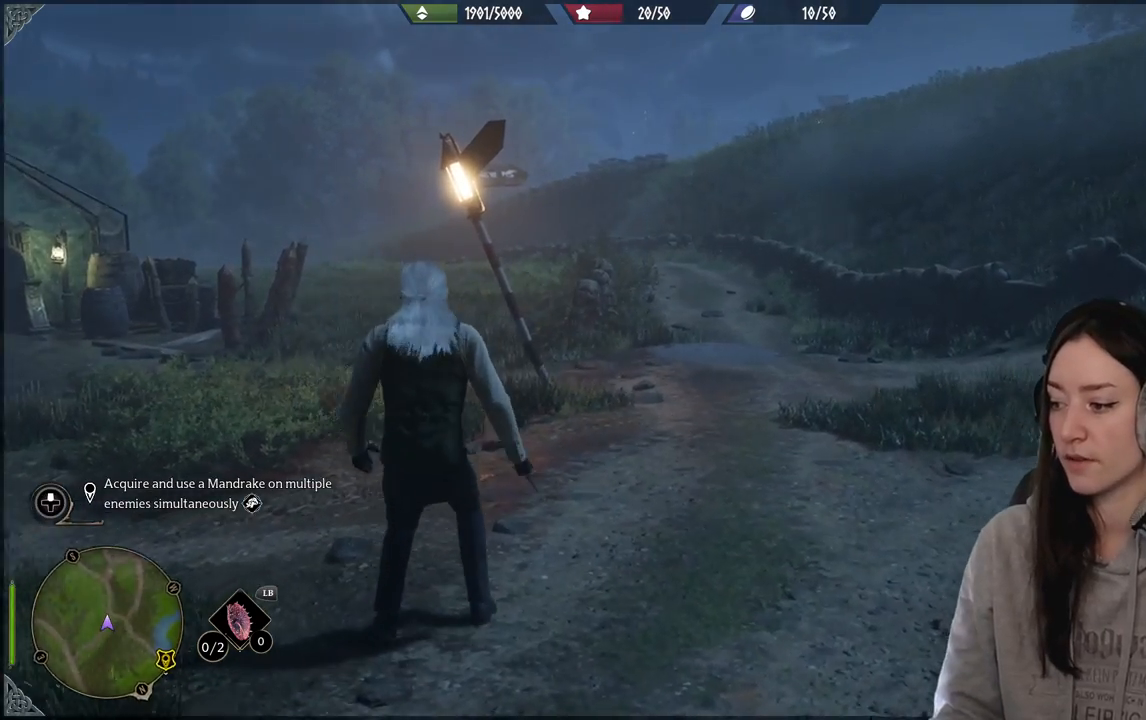
{"buttons": [], "left_stick": "up-right", "right_stick": "center", "events": [[50, "right_stick", "center"], [100, "left_stick", "up-right"]]}
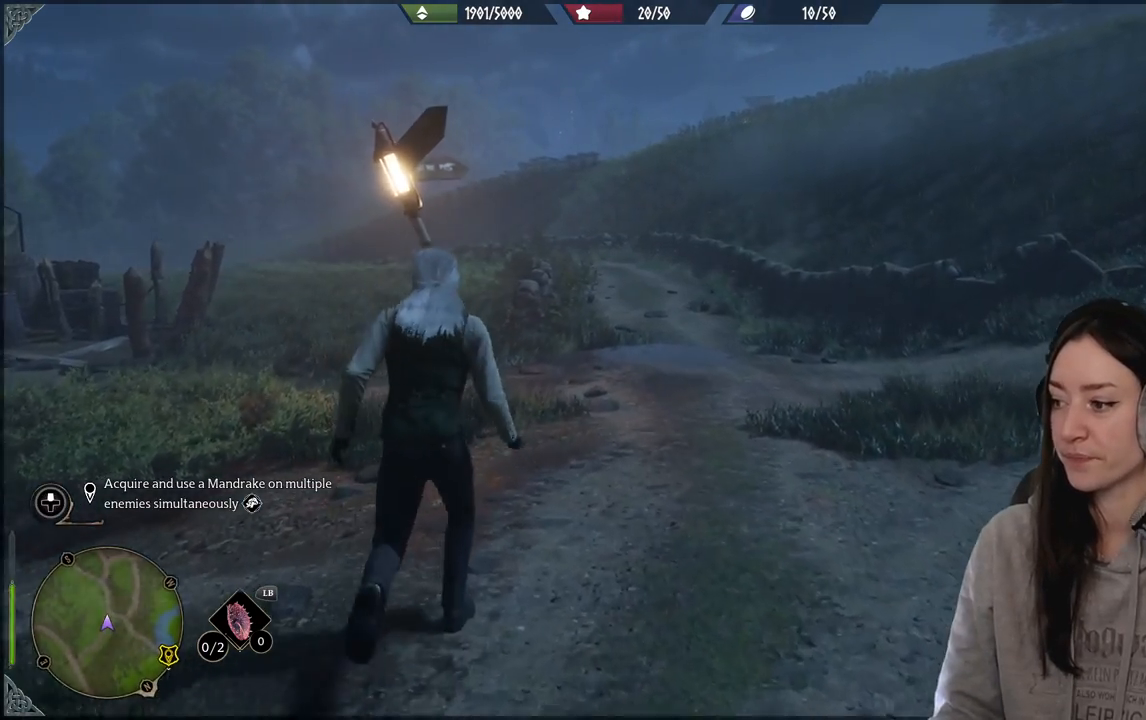
{"buttons": [], "left_stick": "up-right", "right_stick": "center", "events": [[217, "right_stick", "down-left"], [417, "right_stick", "center"]]}
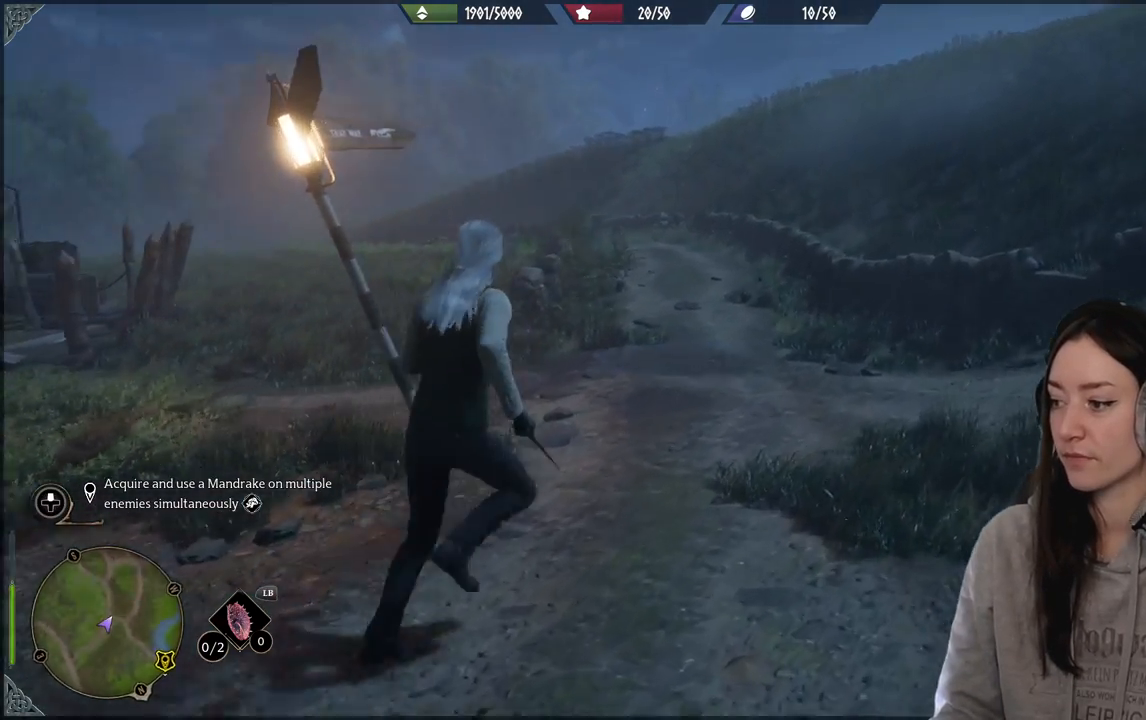
{"buttons": [], "left_stick": "up-right", "right_stick": "center", "events": []}
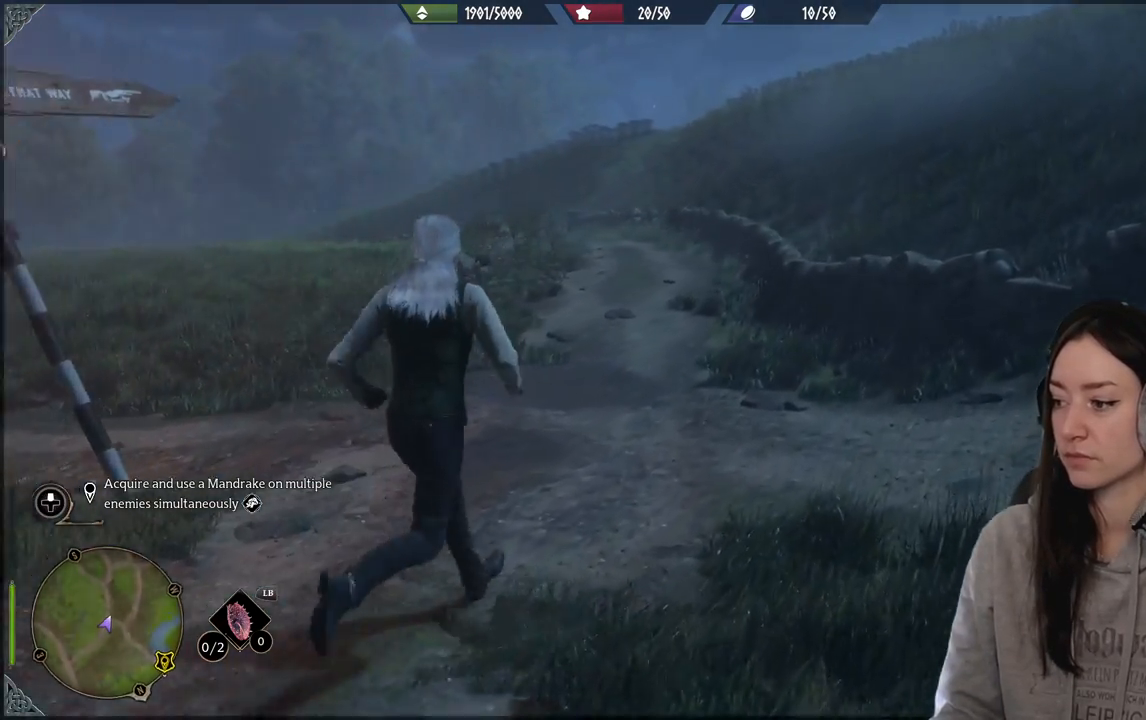
{"buttons": [], "left_stick": "center", "right_stick": "left", "events": [[67, "right_stick", "left"], [100, "left_stick", "center"]]}
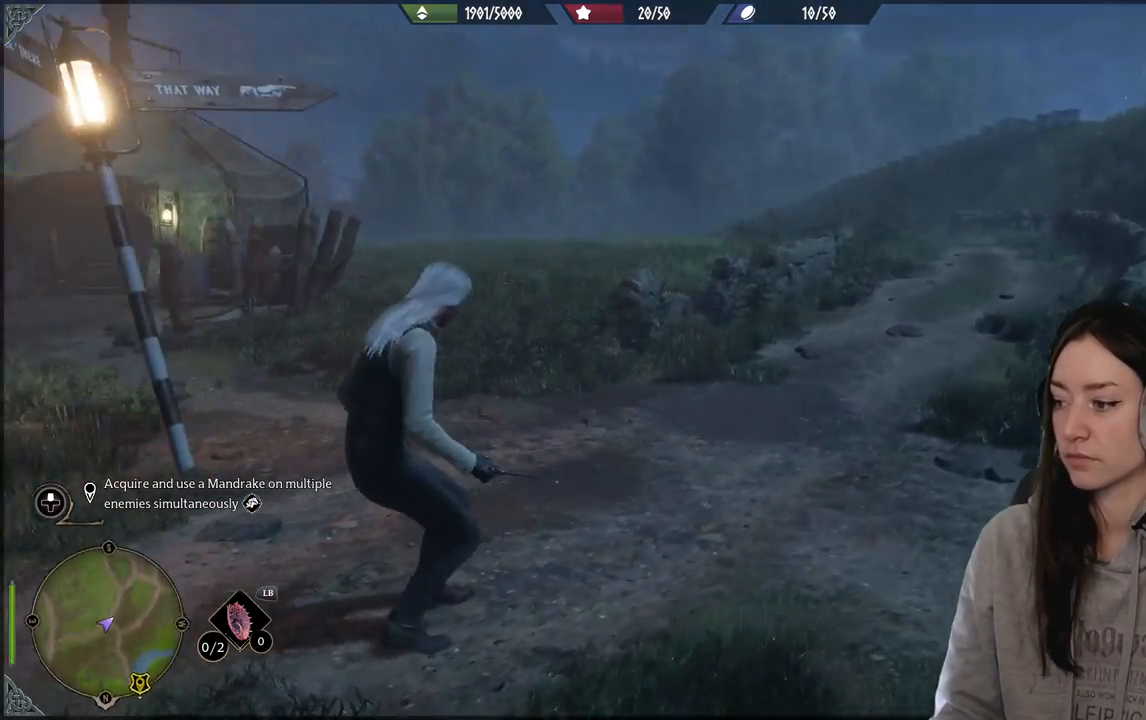
{"buttons": [], "left_stick": "center", "right_stick": "center", "events": [[100, "right_stick", "center"]]}